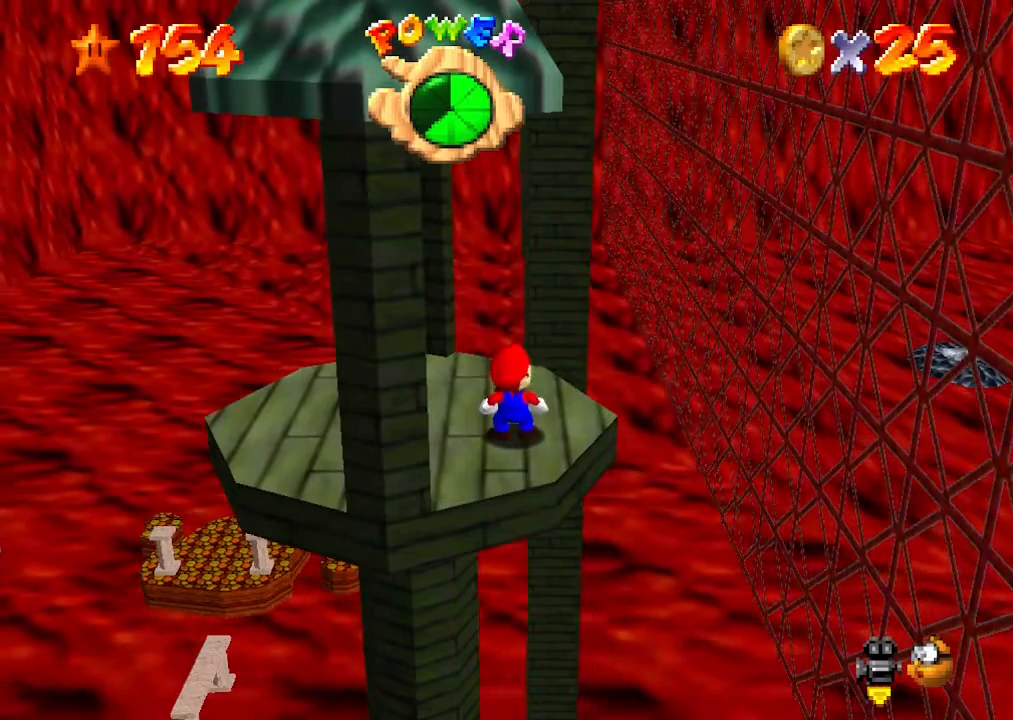
Gameplay with a controller (Nintendo layout); each line is a JSON object with the inputs held at the frame after it. "events" lists button and stick changes between this image and that frame as [ms after this image, input, new state], when the widget could be followed in between. Not read: L3 R3 START.
{"buttons": ["A"], "left_stick": "center", "events": [[433, "A", "down"]]}
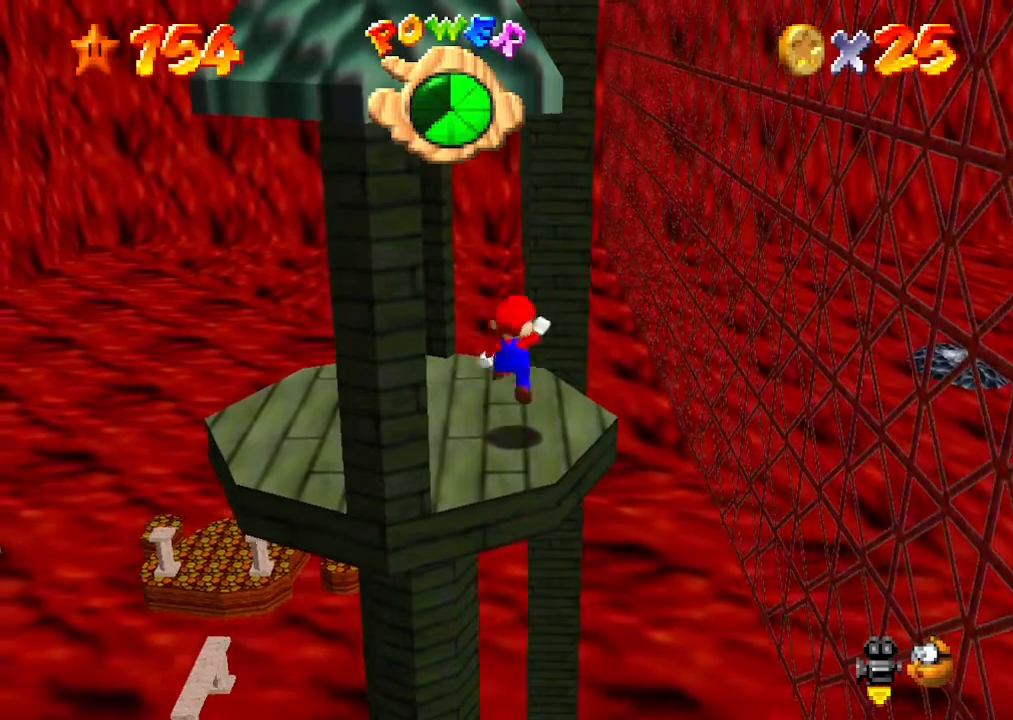
{"buttons": [], "left_stick": "center", "events": [[67, "A", "up"], [133, "left_stick", "down"], [233, "left_stick", "center"]]}
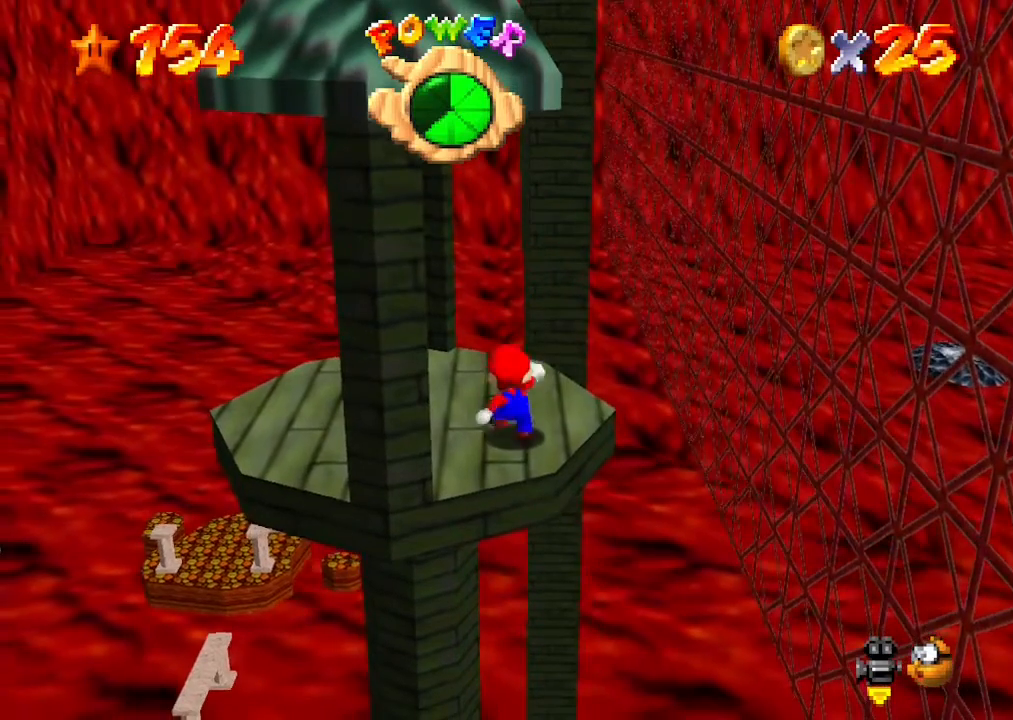
{"buttons": [], "left_stick": "center", "events": []}
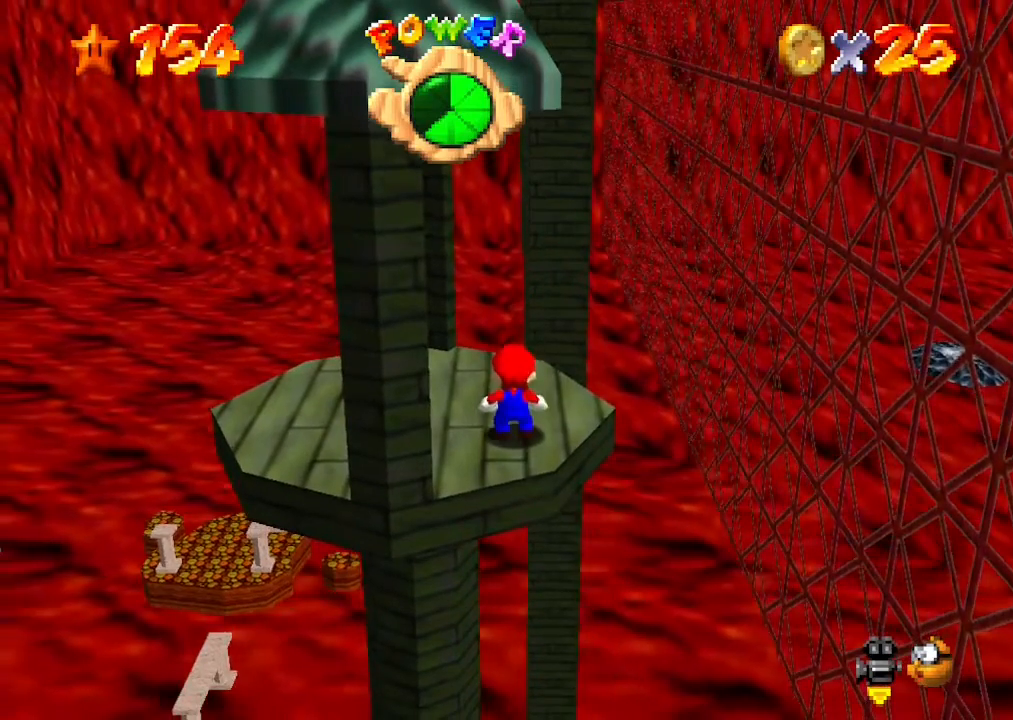
{"buttons": [], "left_stick": "center", "events": [[133, "A", "down"], [200, "A", "up"], [333, "left_stick", "down"], [433, "left_stick", "center"]]}
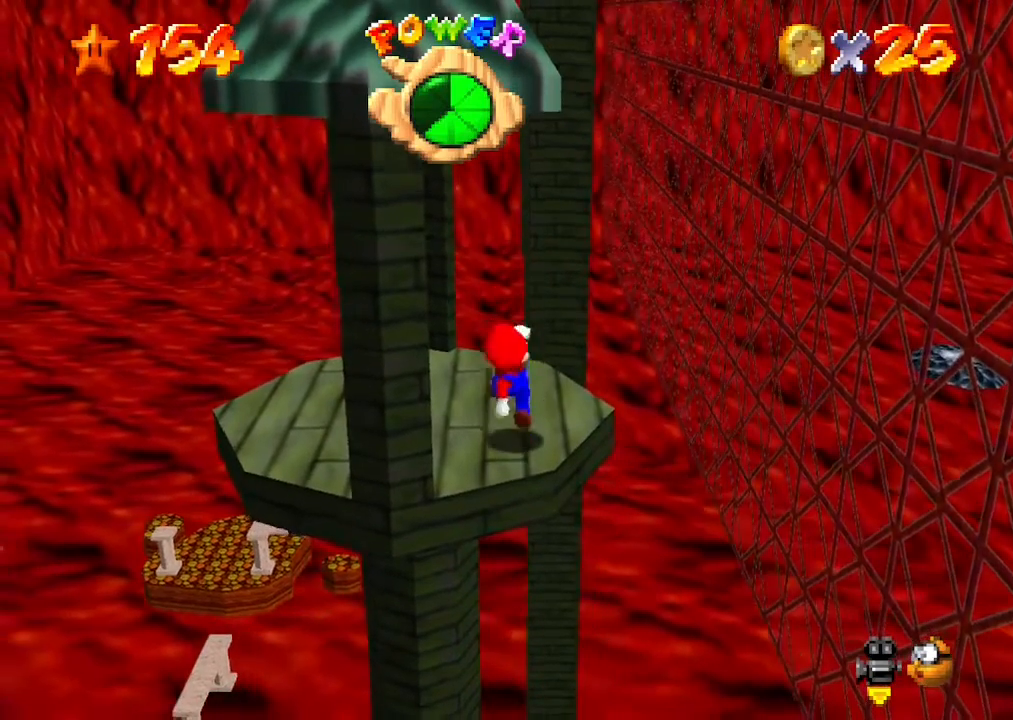
{"buttons": [], "left_stick": "center", "events": []}
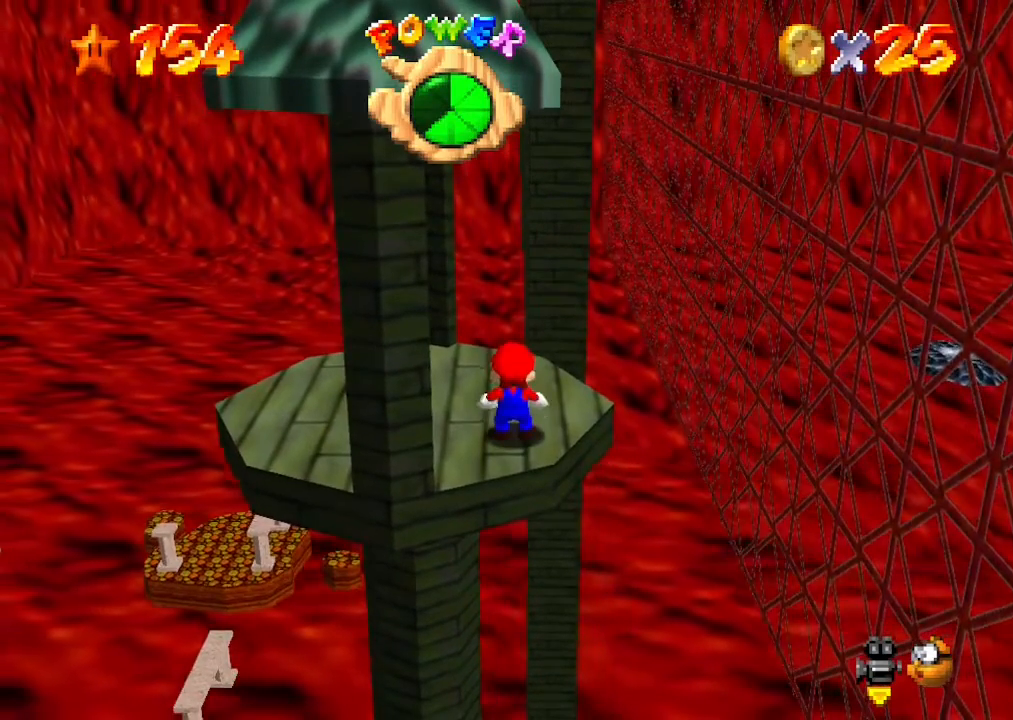
{"buttons": [], "left_stick": "center", "events": []}
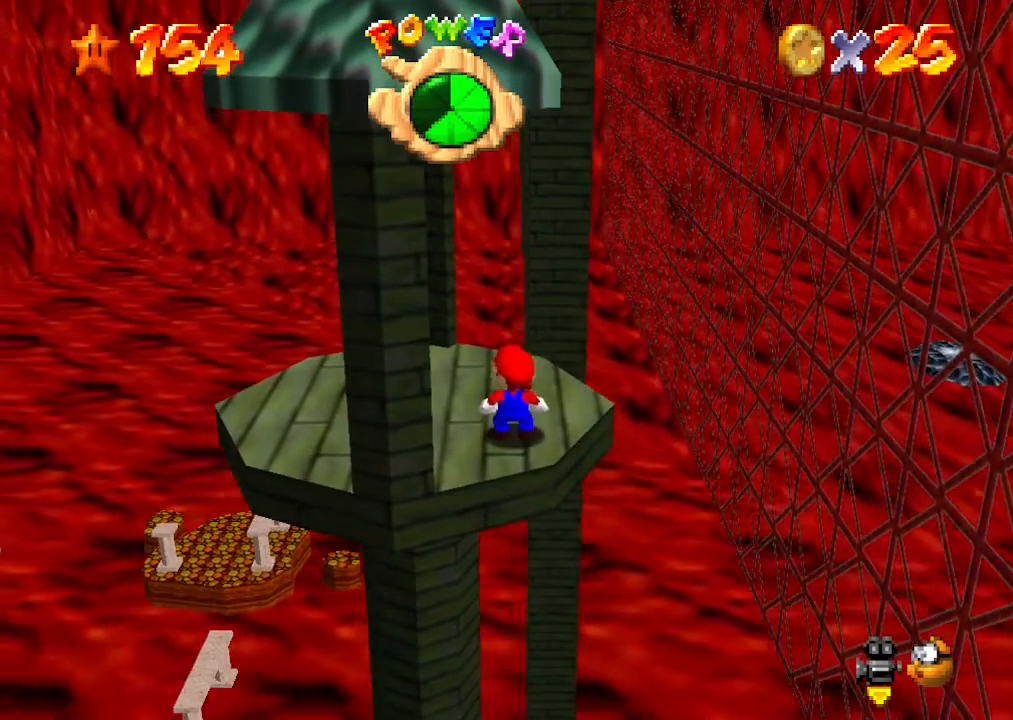
{"buttons": [], "left_stick": "center", "events": []}
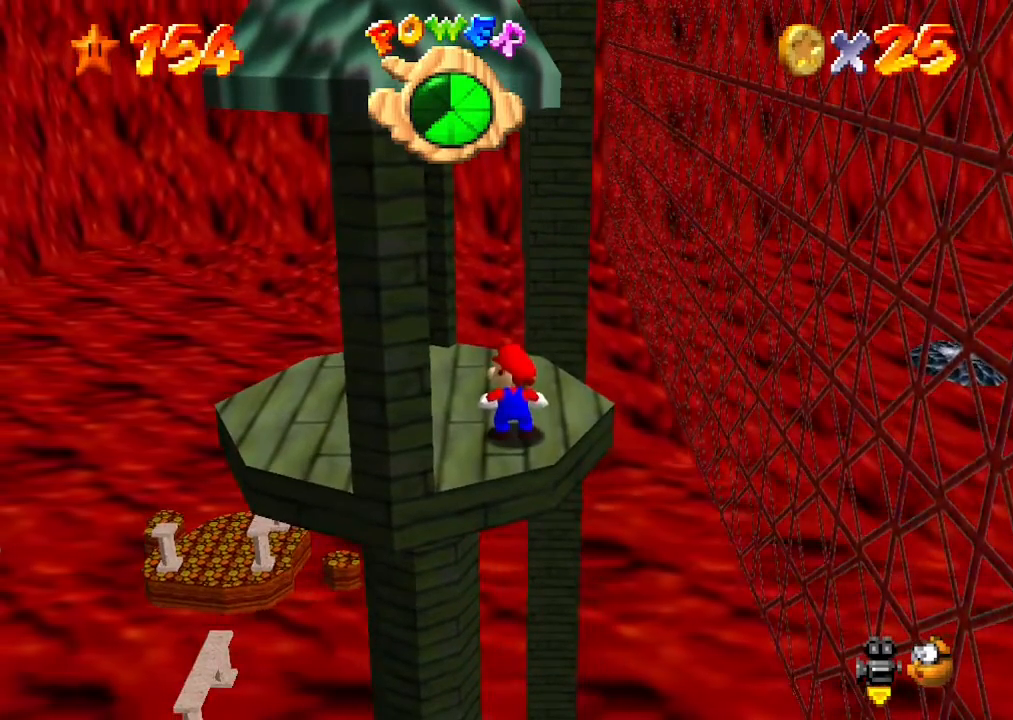
{"buttons": ["Z"], "left_stick": "center", "events": [[467, "Z", "down"]]}
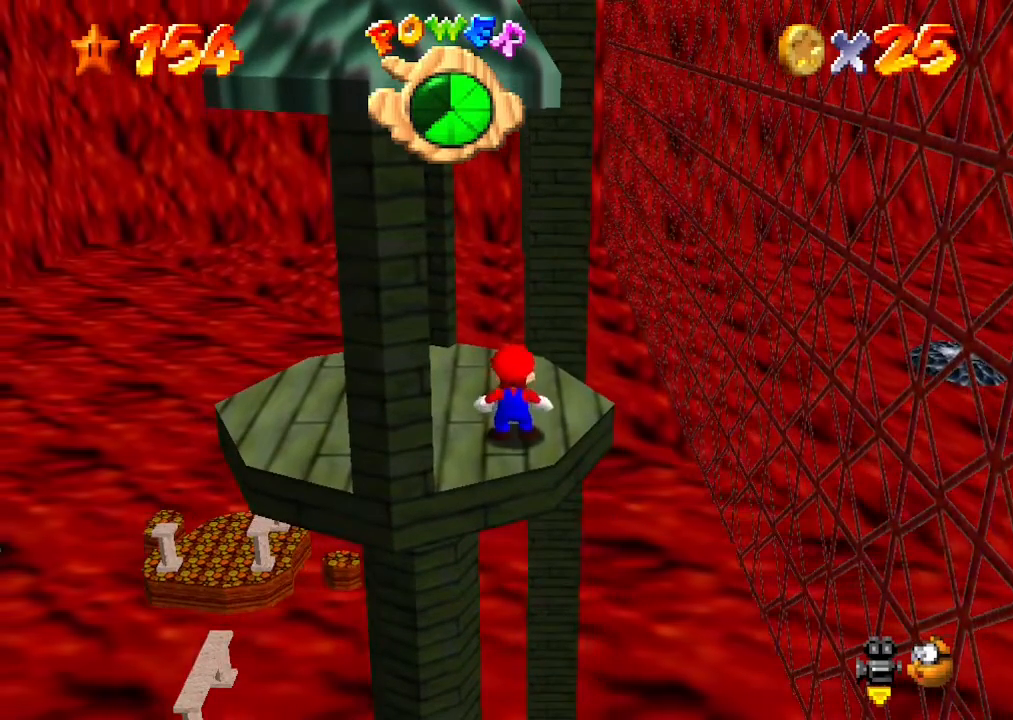
{"buttons": [], "left_stick": "up", "events": [[233, "Z", "up"], [233, "left_stick", "up"]]}
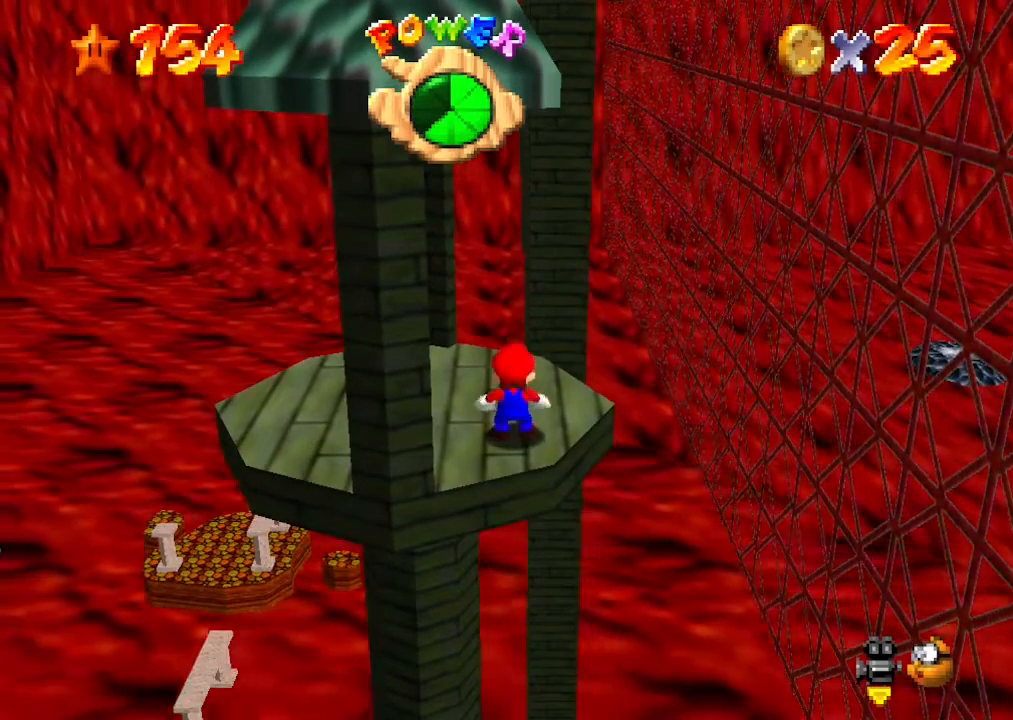
{"buttons": [], "left_stick": "up", "events": []}
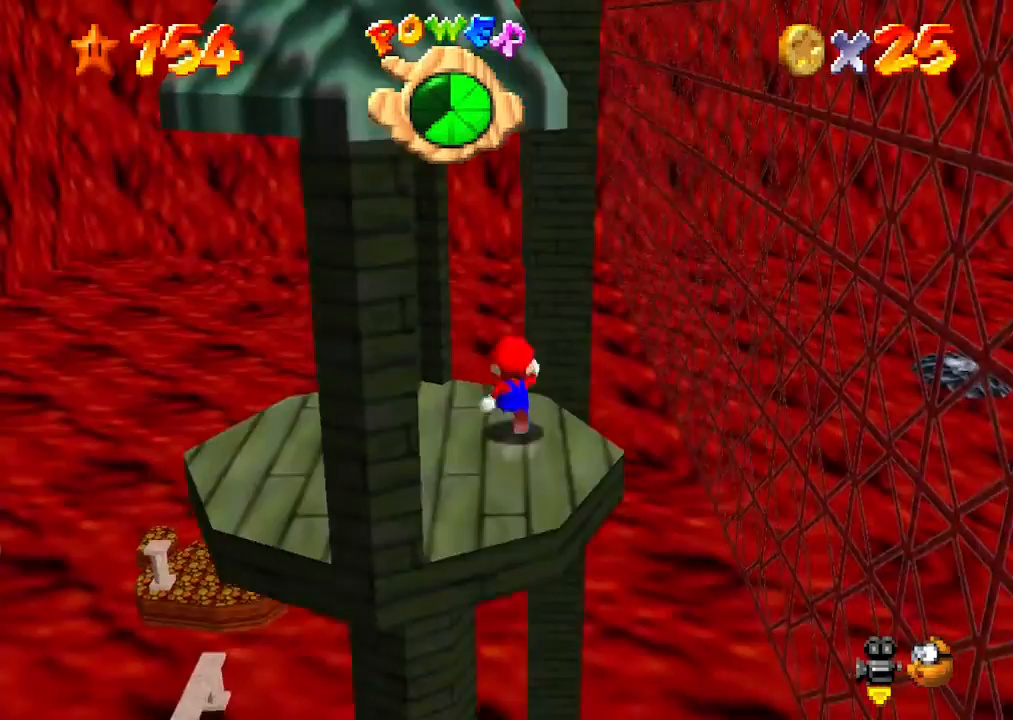
{"buttons": [], "left_stick": "up", "events": [[67, "Z", "down"], [133, "A", "down"], [400, "A", "up"], [400, "Z", "up"]]}
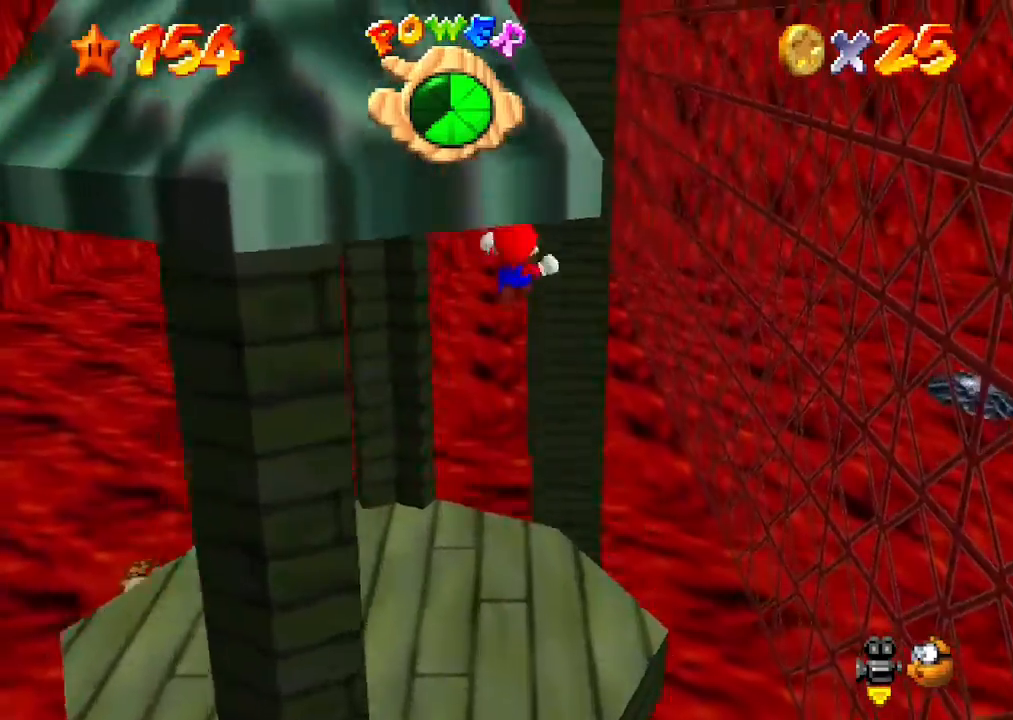
{"buttons": [], "left_stick": "up", "events": [[400, "C_LEFT", "down"], [467, "C_DOWN", "down"], [500, "C_DOWN", "up"], [500, "C_LEFT", "up"]]}
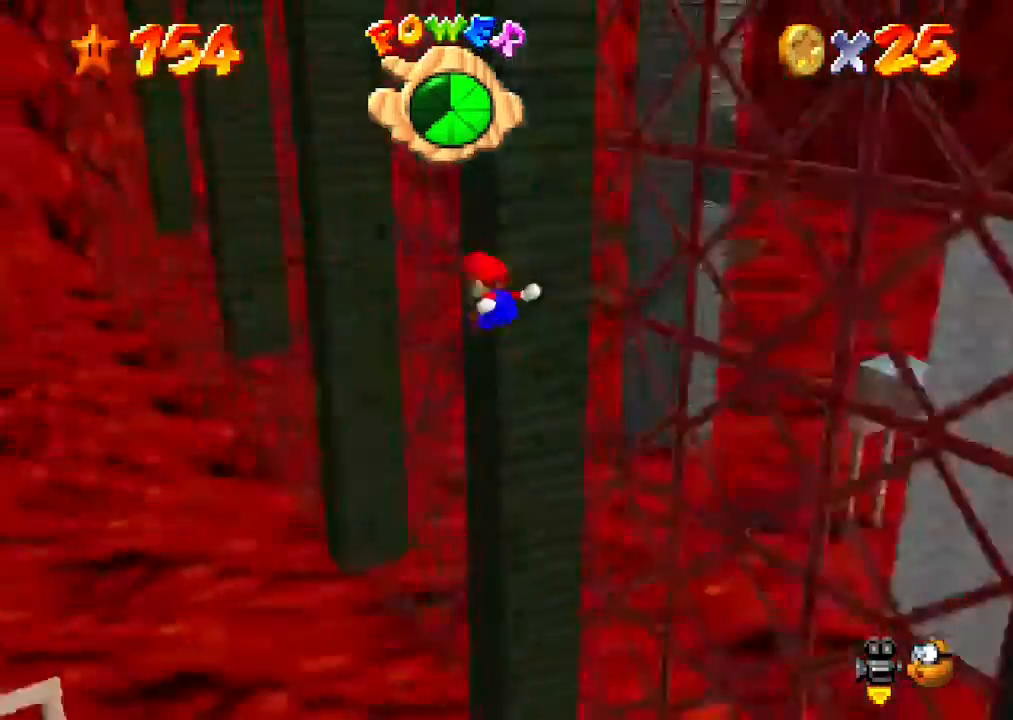
{"buttons": [], "left_stick": "up-left", "events": [[67, "C_LEFT", "down"], [200, "C_LEFT", "up"], [300, "left_stick", "up-left"]]}
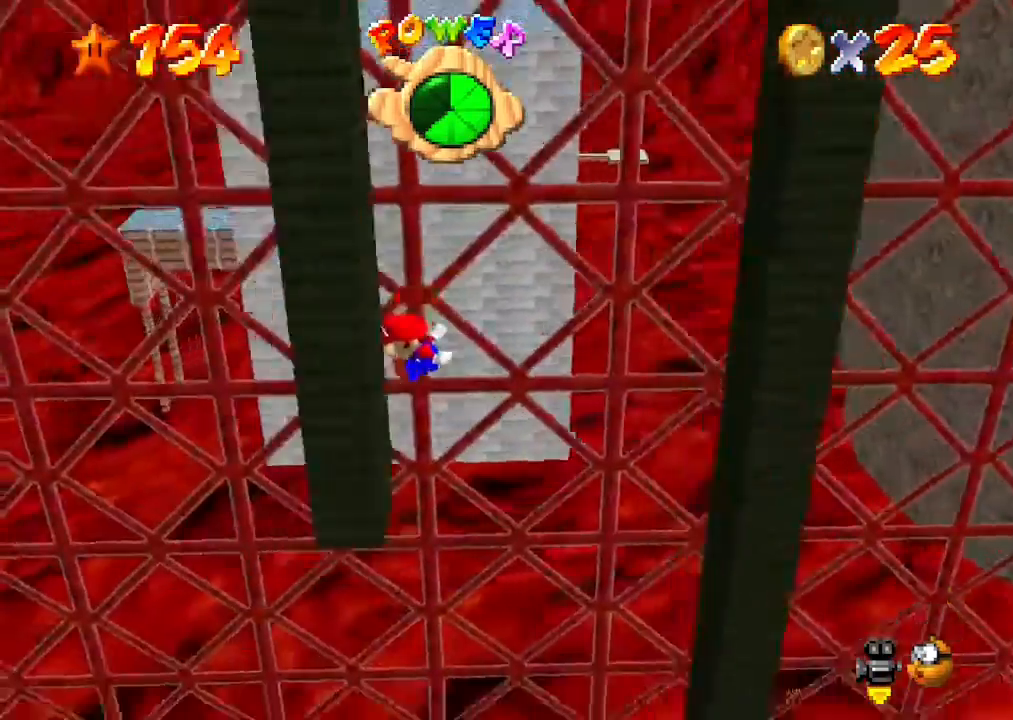
{"buttons": ["A"], "left_stick": "right", "events": [[133, "A", "down"], [200, "left_stick", "right"]]}
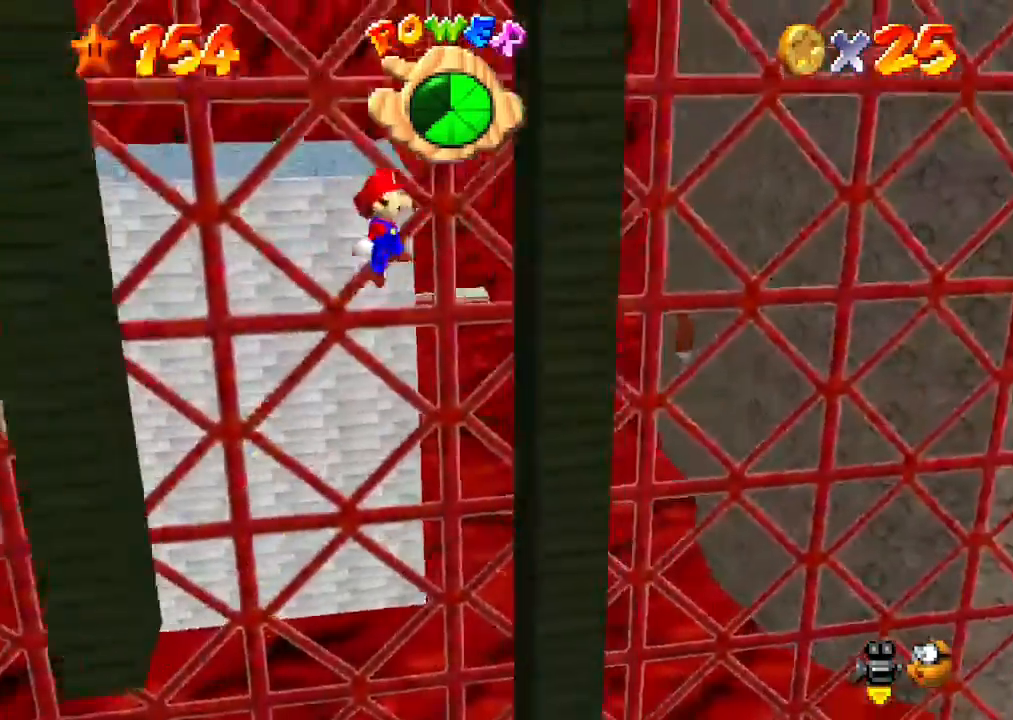
{"buttons": ["A"], "left_stick": "left", "events": [[33, "A", "up"], [267, "A", "down"], [267, "left_stick", "left"]]}
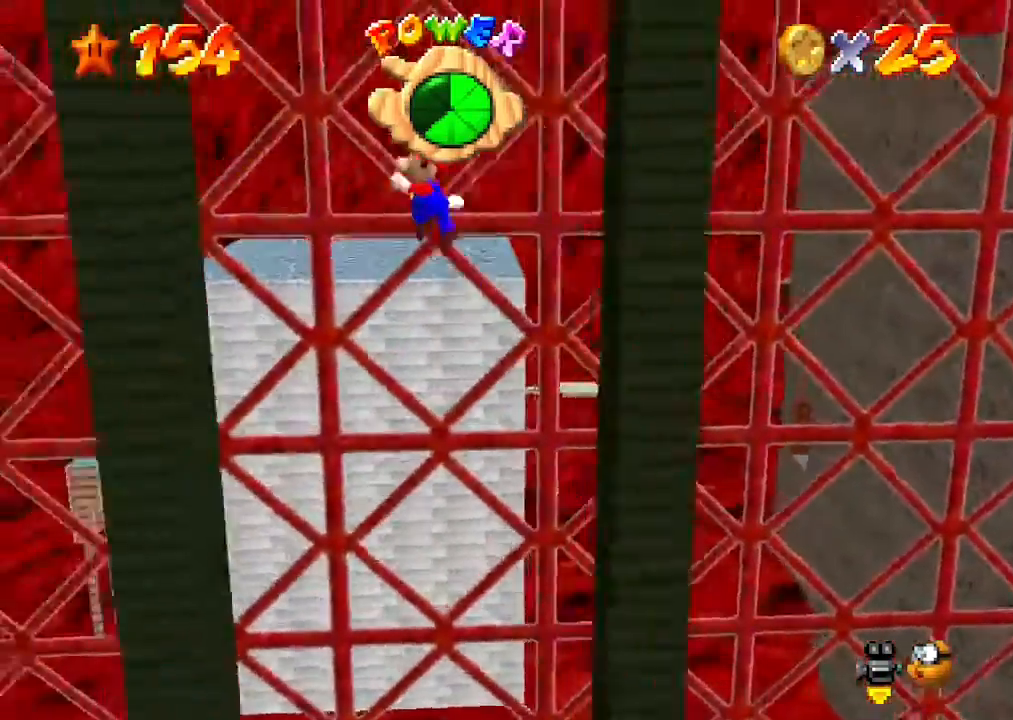
{"buttons": ["A"], "left_stick": "right", "events": [[200, "A", "up"], [367, "left_stick", "center"], [467, "A", "down"], [467, "left_stick", "right"]]}
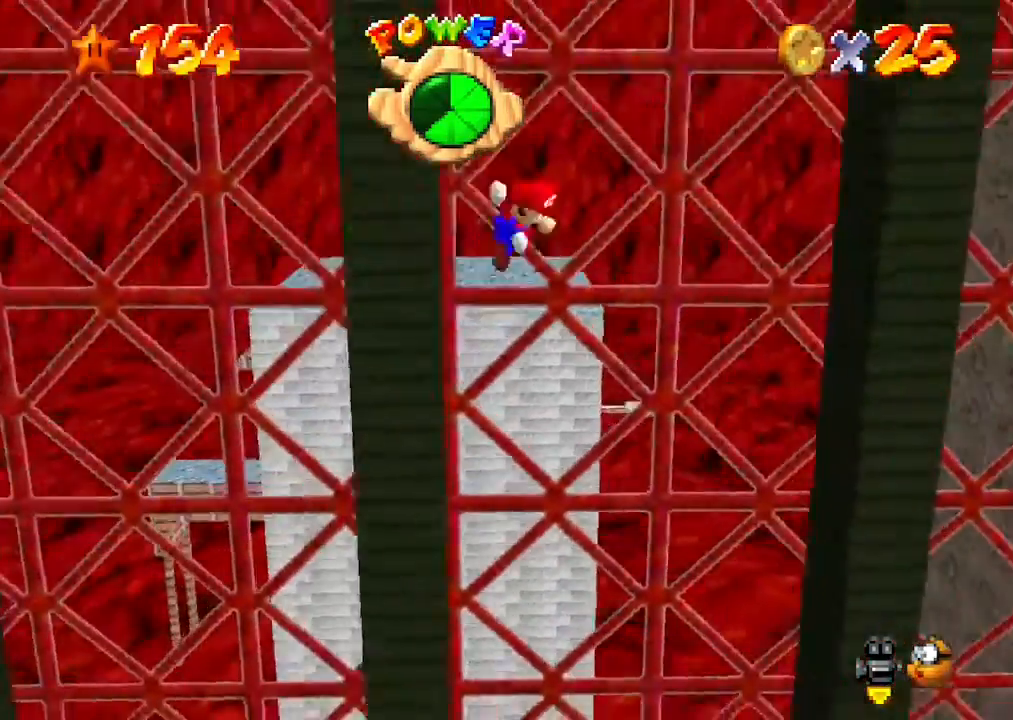
{"buttons": [], "left_stick": "center", "events": [[200, "A", "up"], [433, "left_stick", "center"]]}
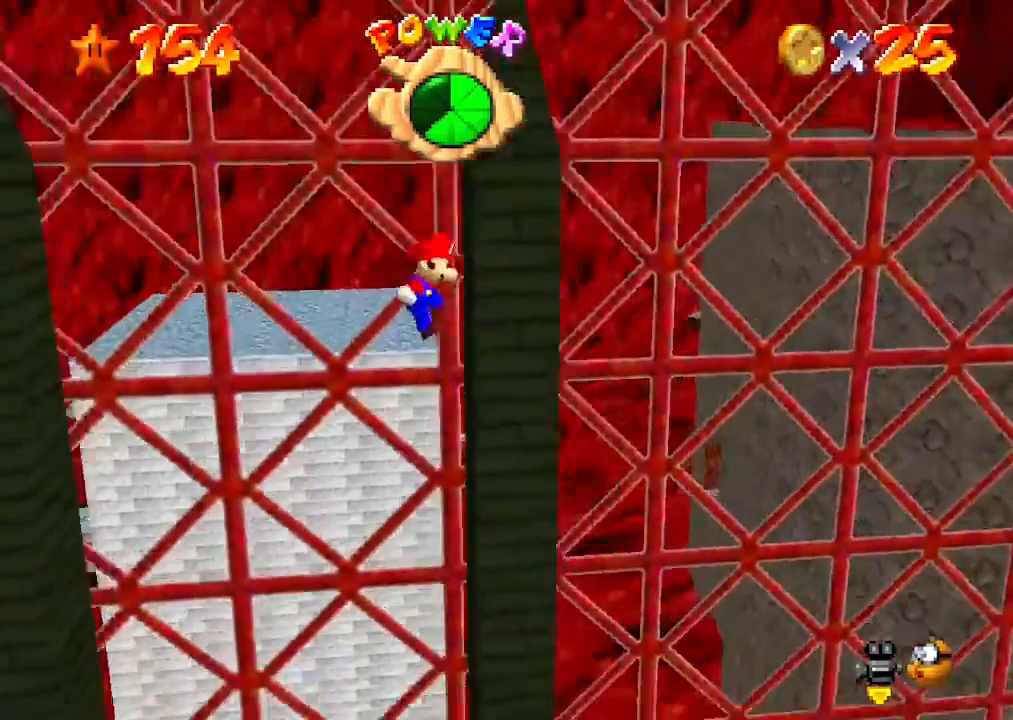
{"buttons": [], "left_stick": "left", "events": [[67, "A", "down"], [67, "left_stick", "left"], [500, "A", "up"]]}
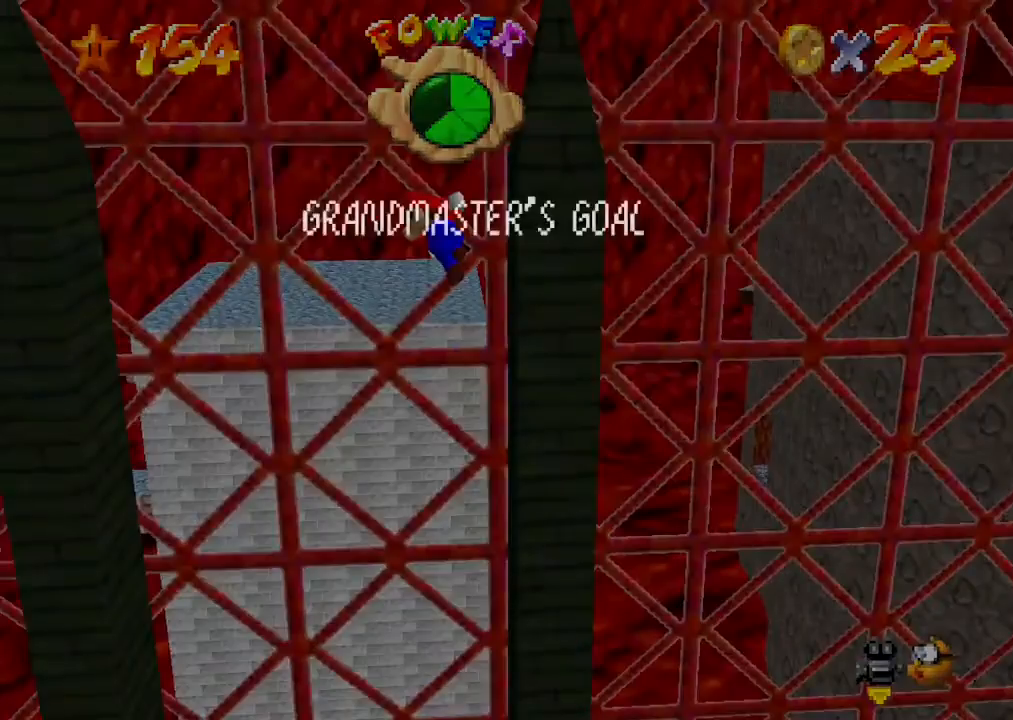
{"buttons": [], "left_stick": "center", "events": [[33, "left_stick", "center"]]}
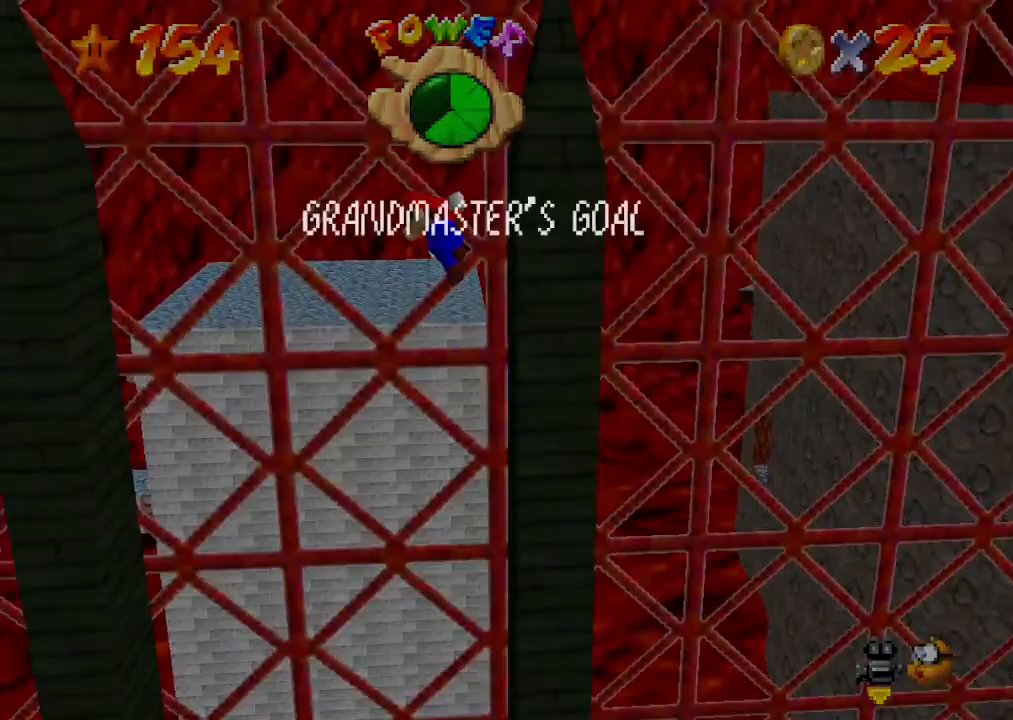
{"buttons": [], "left_stick": "center", "events": [[367, "A", "down"], [433, "A", "up"]]}
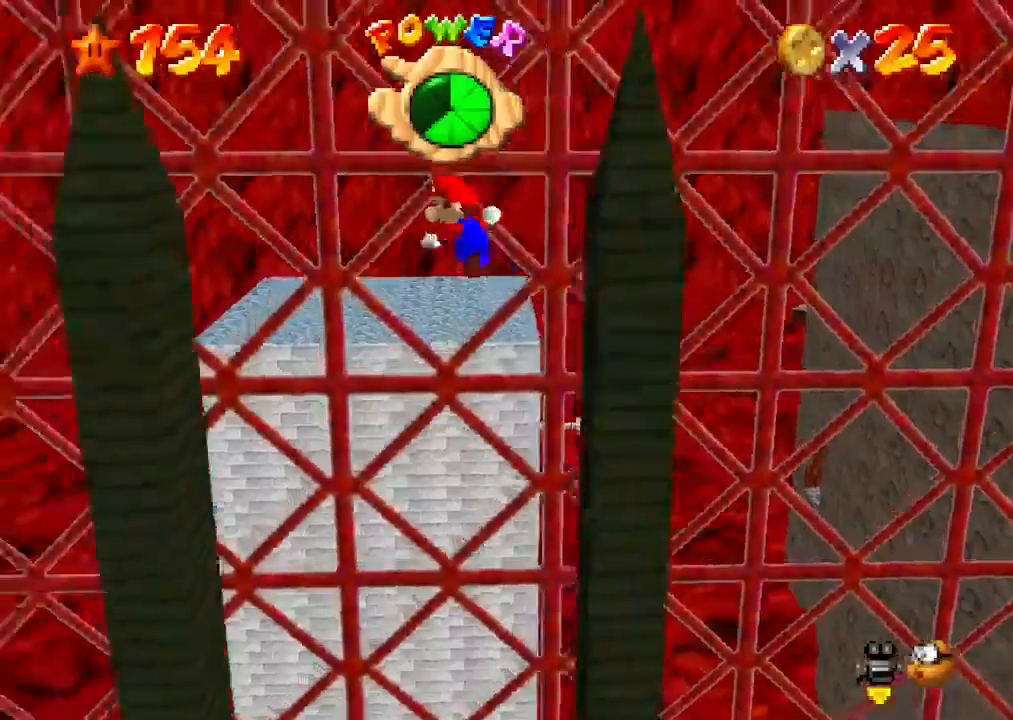
{"buttons": [], "left_stick": "center", "events": [[33, "left_stick", "left"], [500, "left_stick", "center"]]}